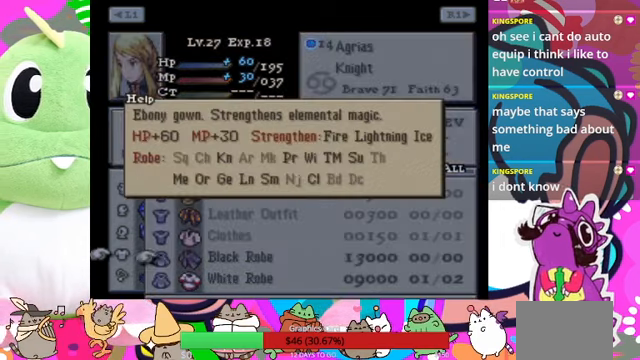
Gameplay with a controller (PlayStation layout); each line is a JSON object with the inputs held at the frame after it. "events" lists button and stick changes between this image and that frame as [ms after this image, input, new state], when the widget could be followed in between. Not read: L3 R3 left_stick right_stick.
{"buttons": [], "events": []}
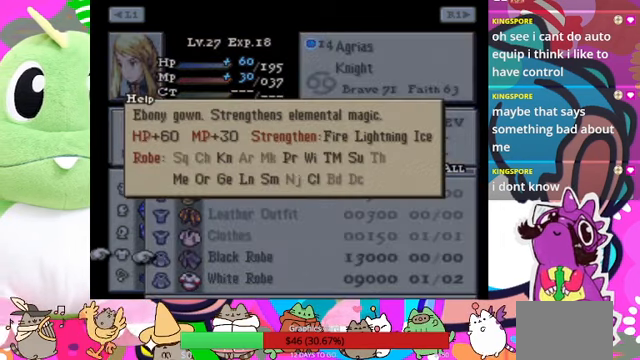
{"buttons": [], "events": []}
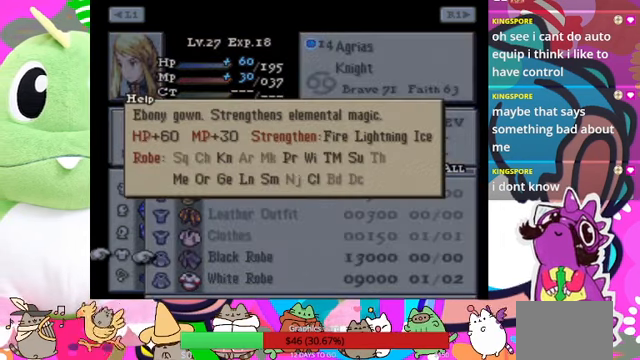
{"buttons": [], "events": []}
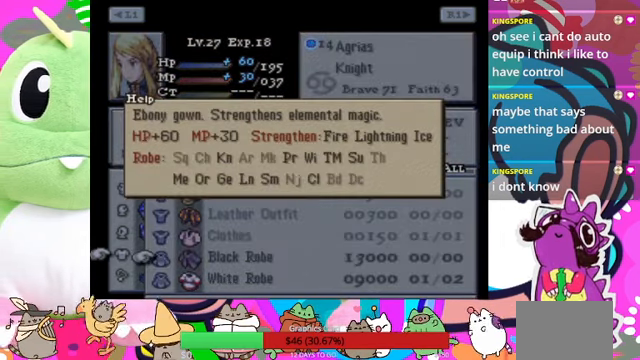
{"buttons": [], "events": []}
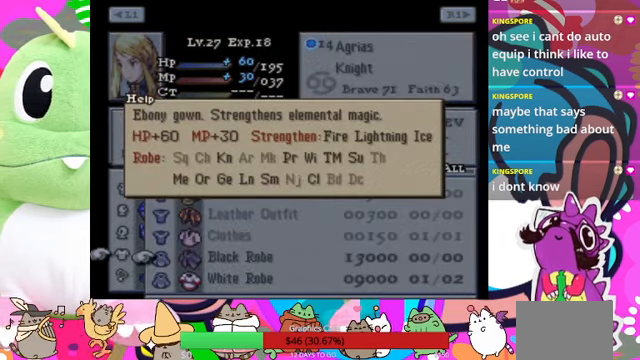
{"buttons": [], "events": []}
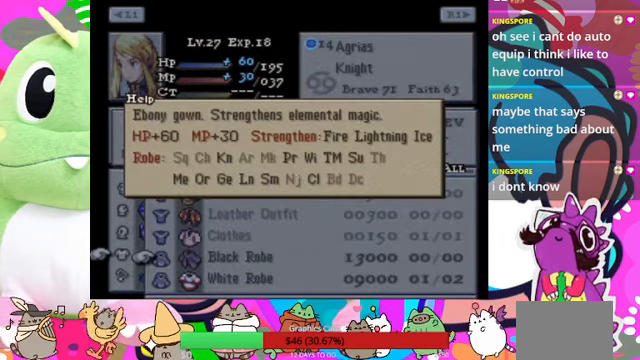
{"buttons": [], "events": []}
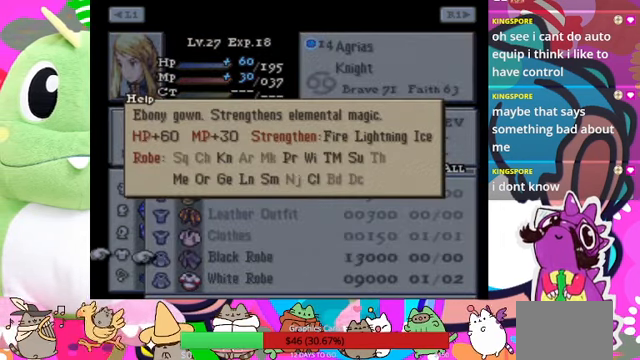
{"buttons": [], "events": [[200, "SELECT", "down"], [400, "SELECT", "up"]]}
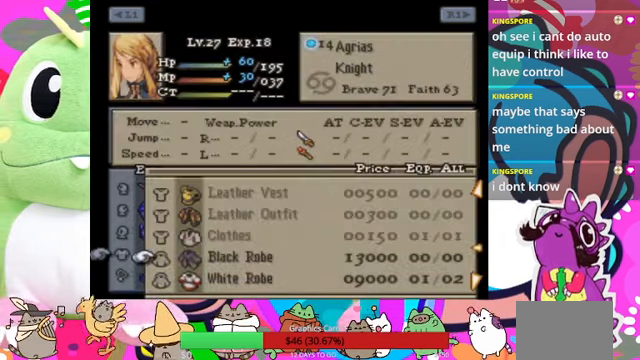
{"buttons": ["DPAD_DOWN"], "events": [[267, "DPAD_DOWN", "down"]]}
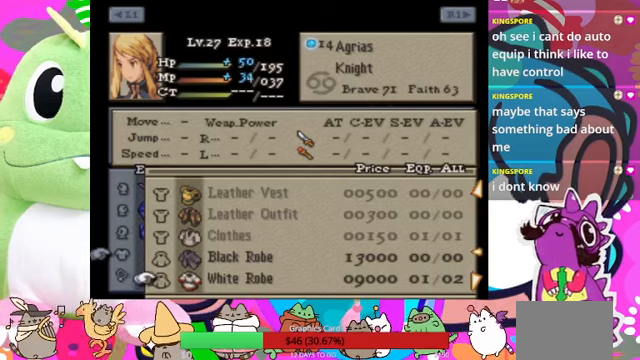
{"buttons": [], "events": [[266, "DPAD_DOWN", "up"]]}
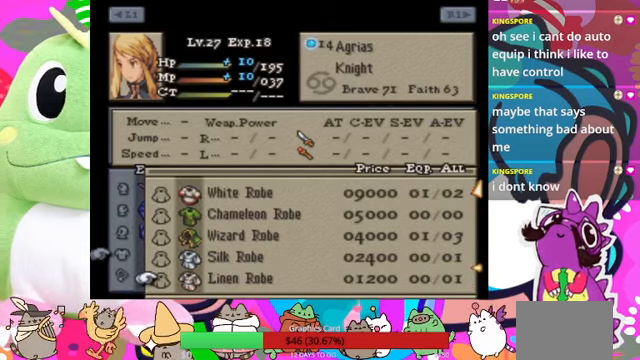
{"buttons": [], "events": []}
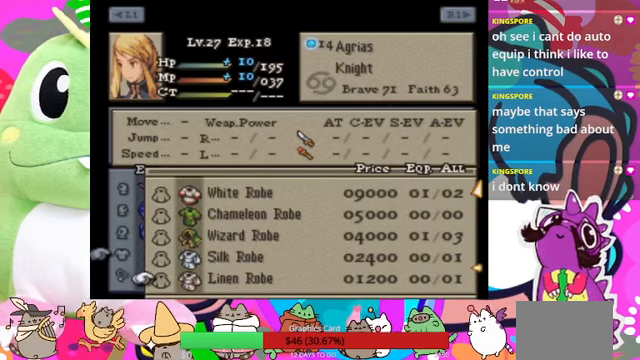
{"buttons": ["DPAD_UP"], "events": [[166, "DPAD_UP", "down"]]}
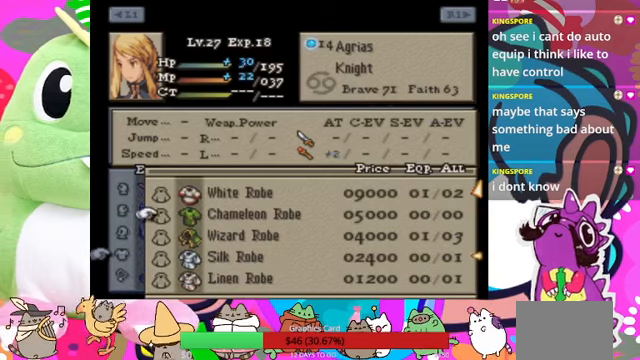
{"buttons": [], "events": [[166, "DPAD_UP", "up"]]}
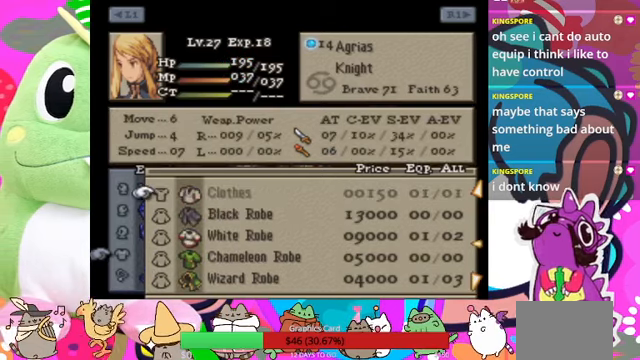
{"buttons": [], "events": []}
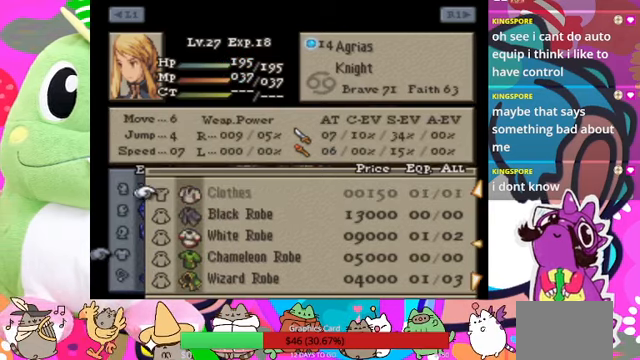
{"buttons": ["DPAD_RIGHT"], "events": [[166, "DPAD_DOWN", "down"], [300, "DPAD_DOWN", "up"], [500, "DPAD_RIGHT", "down"]]}
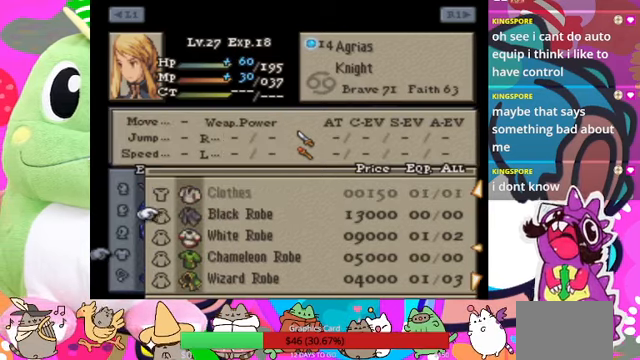
{"buttons": [], "events": [[100, "DPAD_RIGHT", "up"]]}
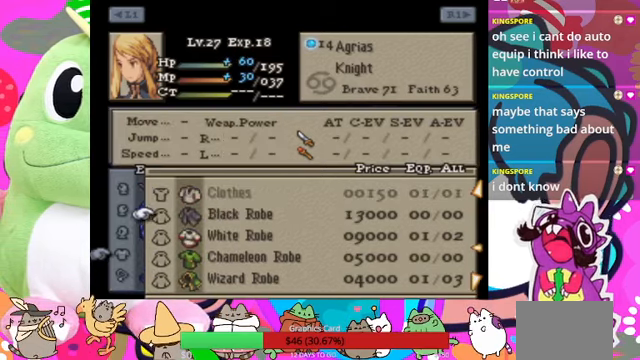
{"buttons": [], "events": [[66, "CROSS", "down"], [233, "CROSS", "up"]]}
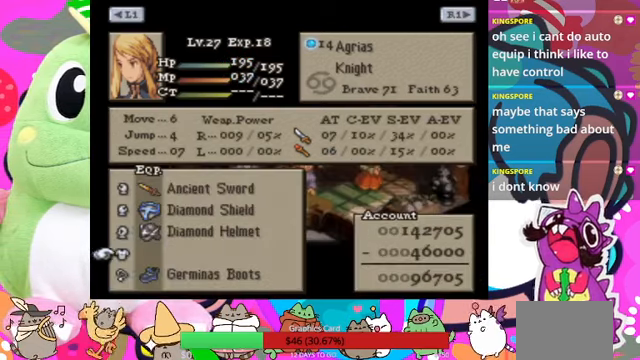
{"buttons": [], "events": []}
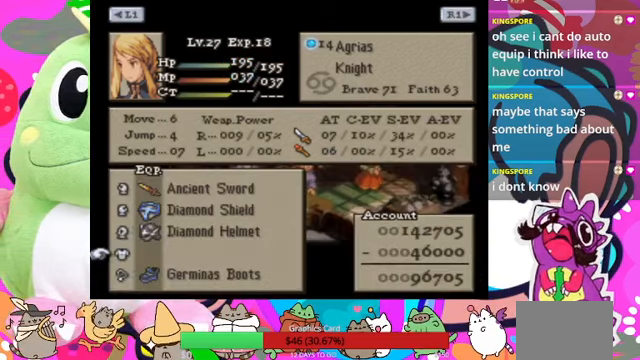
{"buttons": [], "events": []}
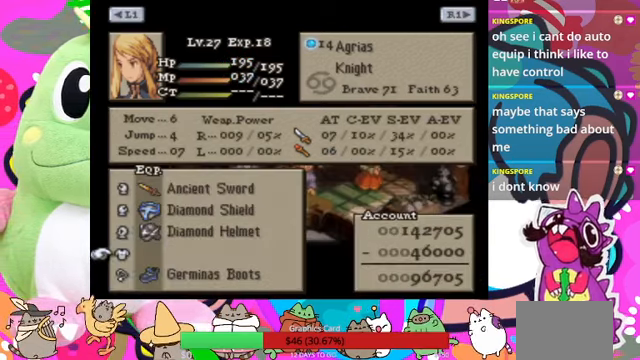
{"buttons": [], "events": []}
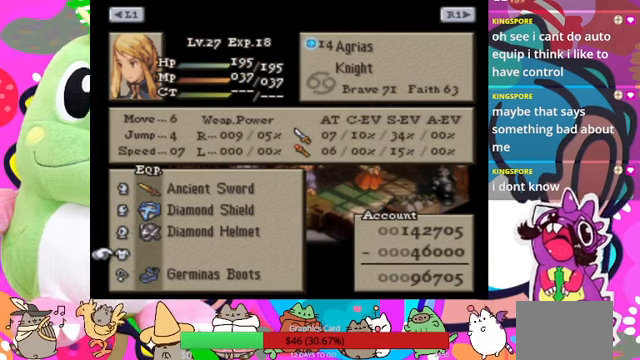
{"buttons": [], "events": []}
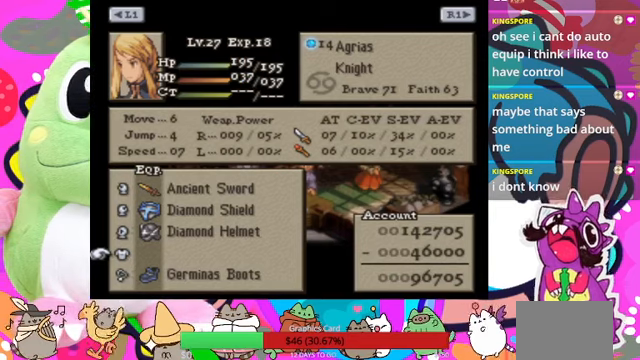
{"buttons": [], "events": [[234, "START", "down"], [334, "START", "up"]]}
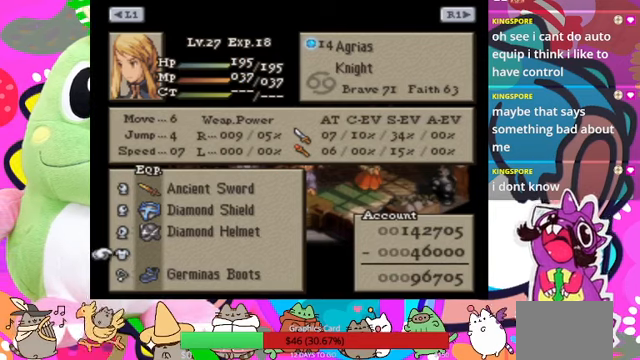
{"buttons": [], "events": [[200, "CIRCLE", "down"], [300, "CIRCLE", "up"]]}
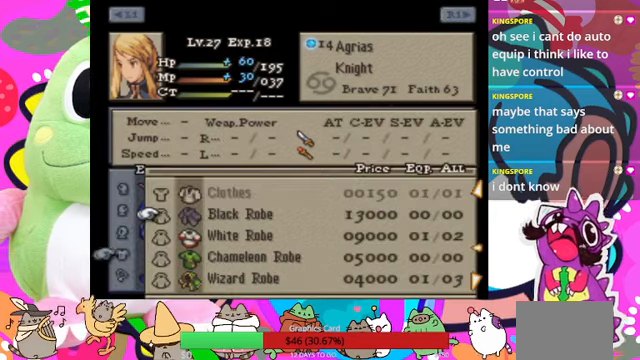
{"buttons": [], "events": []}
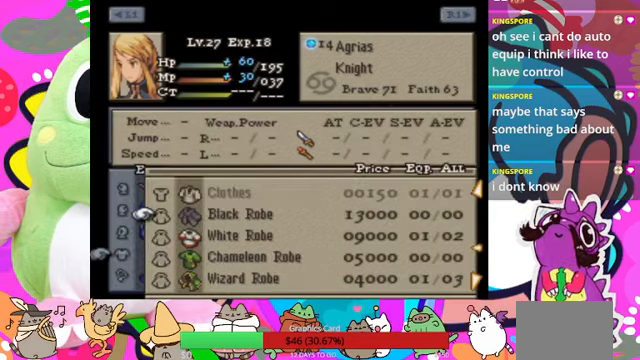
{"buttons": [], "events": []}
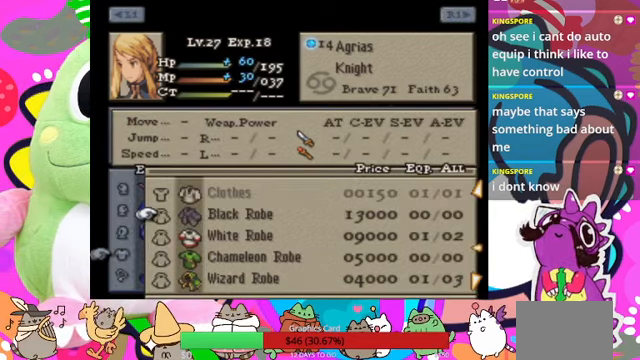
{"buttons": ["DPAD_DOWN"], "events": [[267, "DPAD_DOWN", "down"], [334, "DPAD_DOWN", "up"], [400, "DPAD_DOWN", "down"]]}
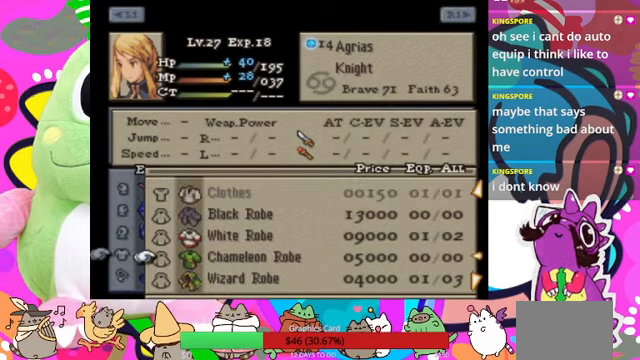
{"buttons": ["DPAD_DOWN"], "events": [[34, "DPAD_DOWN", "up"], [100, "DPAD_DOWN", "down"], [167, "DPAD_DOWN", "up"], [267, "DPAD_DOWN", "down"], [367, "DPAD_DOWN", "up"], [434, "DPAD_DOWN", "down"]]}
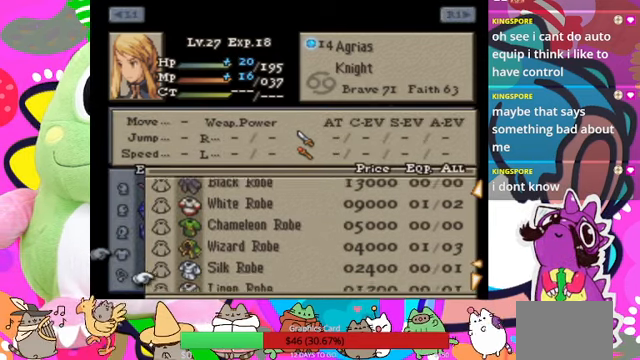
{"buttons": ["DPAD_DOWN"], "events": [[34, "DPAD_DOWN", "up"], [100, "DPAD_DOWN", "down"], [234, "DPAD_DOWN", "up"], [300, "DPAD_DOWN", "down"], [400, "DPAD_DOWN", "up"], [500, "DPAD_DOWN", "down"]]}
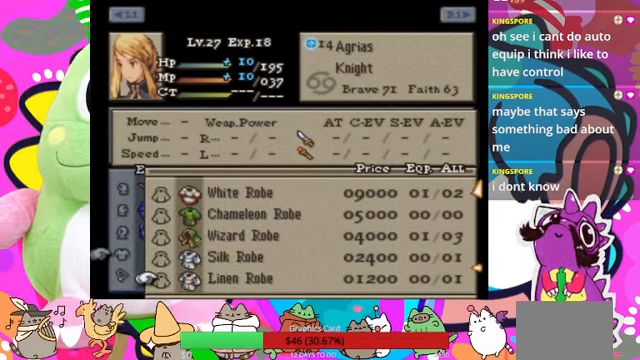
{"buttons": ["CROSS"], "events": [[67, "DPAD_DOWN", "up"], [200, "DPAD_DOWN", "down"], [267, "DPAD_DOWN", "up"], [434, "CROSS", "down"]]}